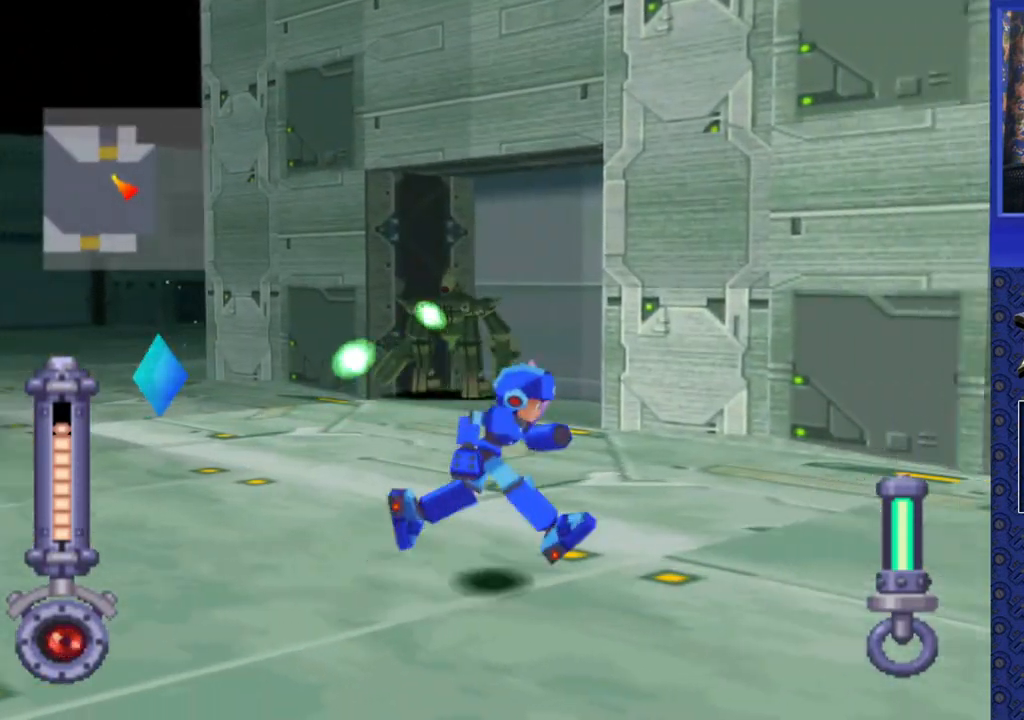
Gameplay with a controller (PlayStation layout); each line is a JSON object with the inputs held at the frame after it. "events" lists button and stick changes between this image and that frame as [ms after this image, input, new state], when the widget could be followed in between. Not read: L3 R3.
{"buttons": ["SQUARE", "DPAD_UP", "DPAD_LEFT"], "events": [[83, "DPAD_UP", "down"]]}
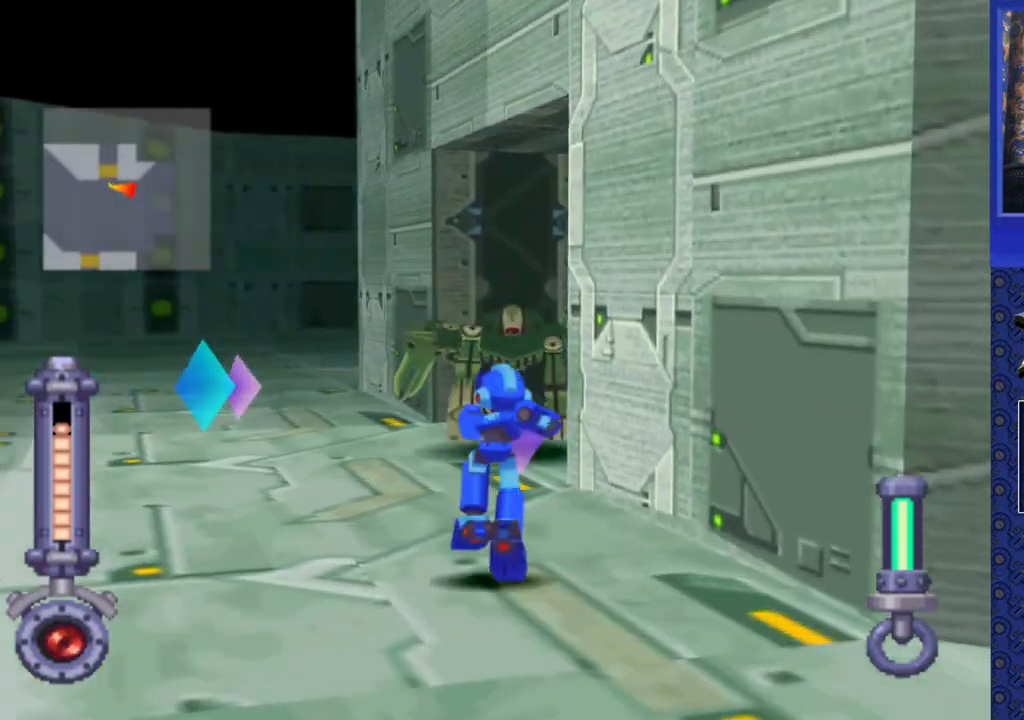
{"buttons": ["DPAD_UP"], "events": [[150, "SQUARE", "up"], [183, "DPAD_LEFT", "up"], [250, "DPAD_UP", "up"], [317, "DPAD_UP", "down"]]}
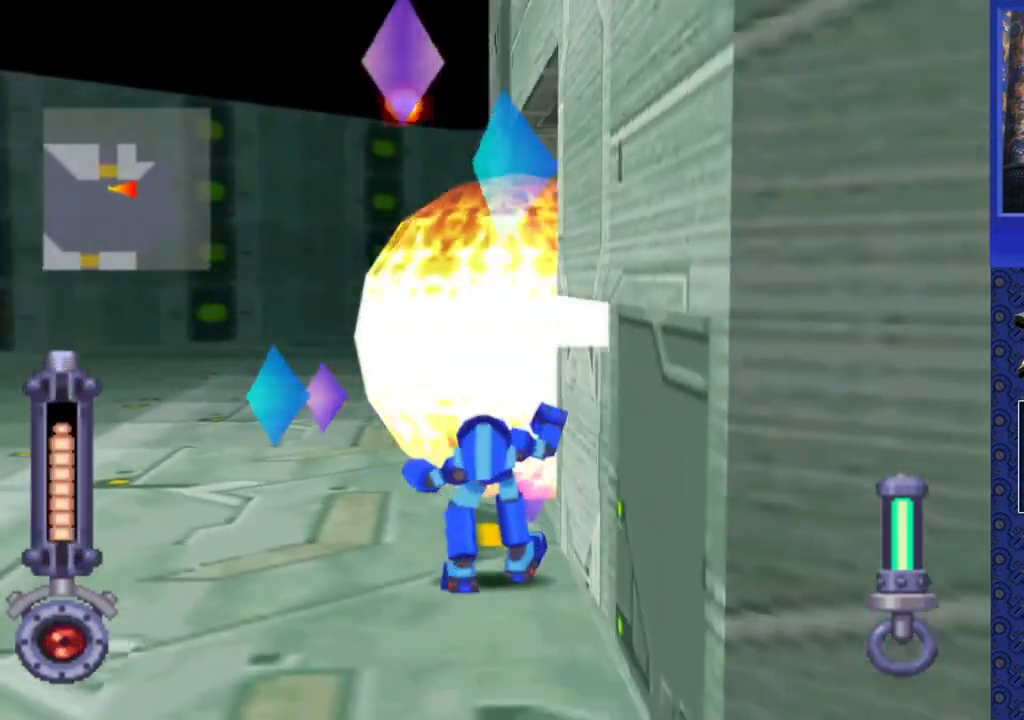
{"buttons": ["DPAD_UP"], "events": [[167, "DPAD_LEFT", "down"], [317, "DPAD_LEFT", "up"], [350, "DPAD_UP", "up"], [450, "DPAD_UP", "down"]]}
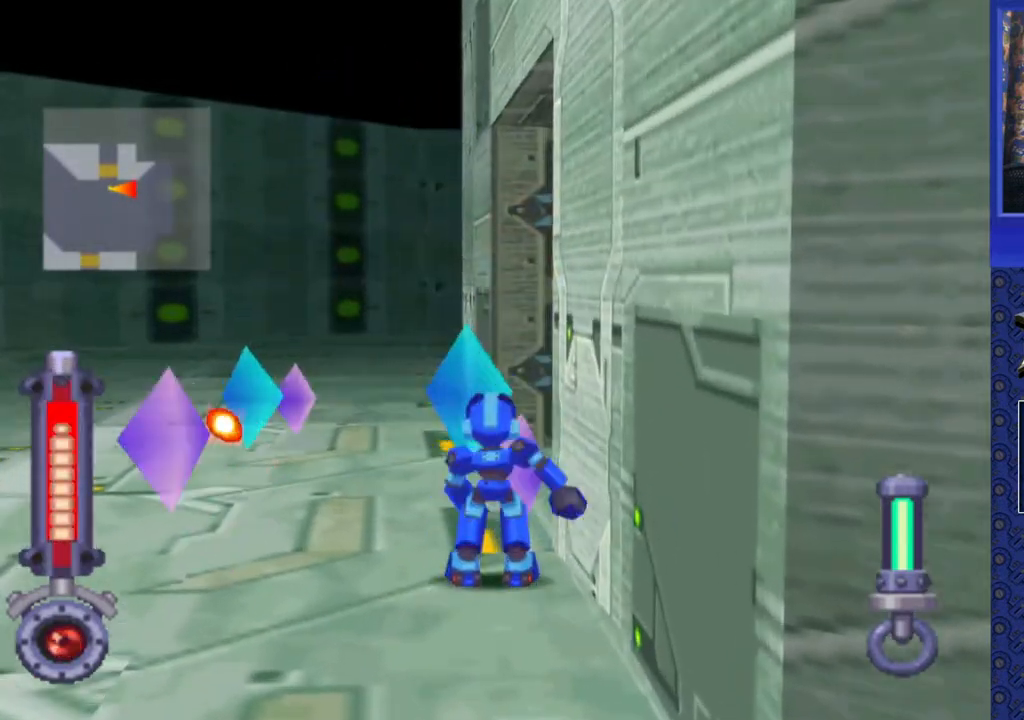
{"buttons": ["DPAD_UP"], "events": []}
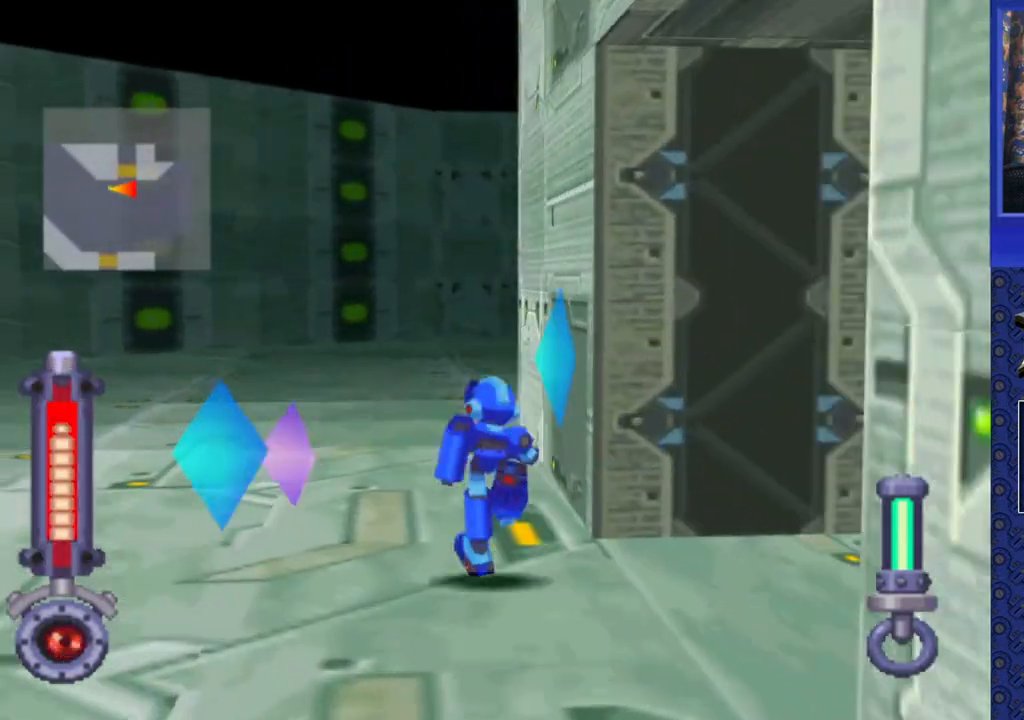
{"buttons": ["DPAD_DOWN"], "events": [[317, "DPAD_UP", "up"], [417, "DPAD_DOWN", "down"]]}
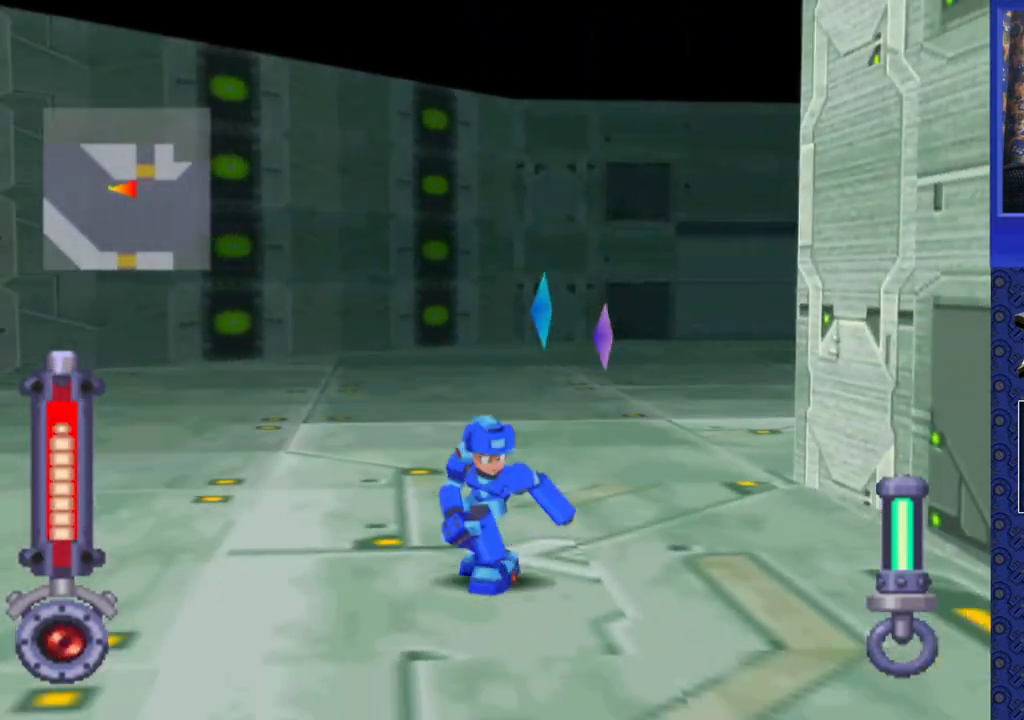
{"buttons": ["DPAD_DOWN"], "events": []}
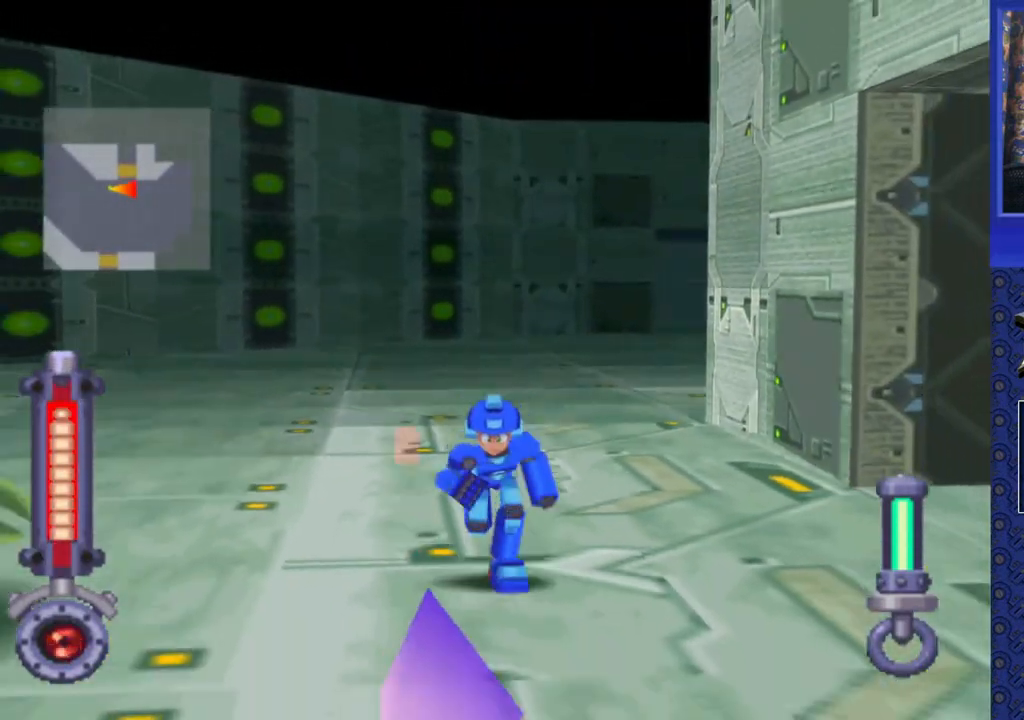
{"buttons": ["DPAD_DOWN", "DPAD_LEFT"], "events": [[500, "DPAD_LEFT", "down"]]}
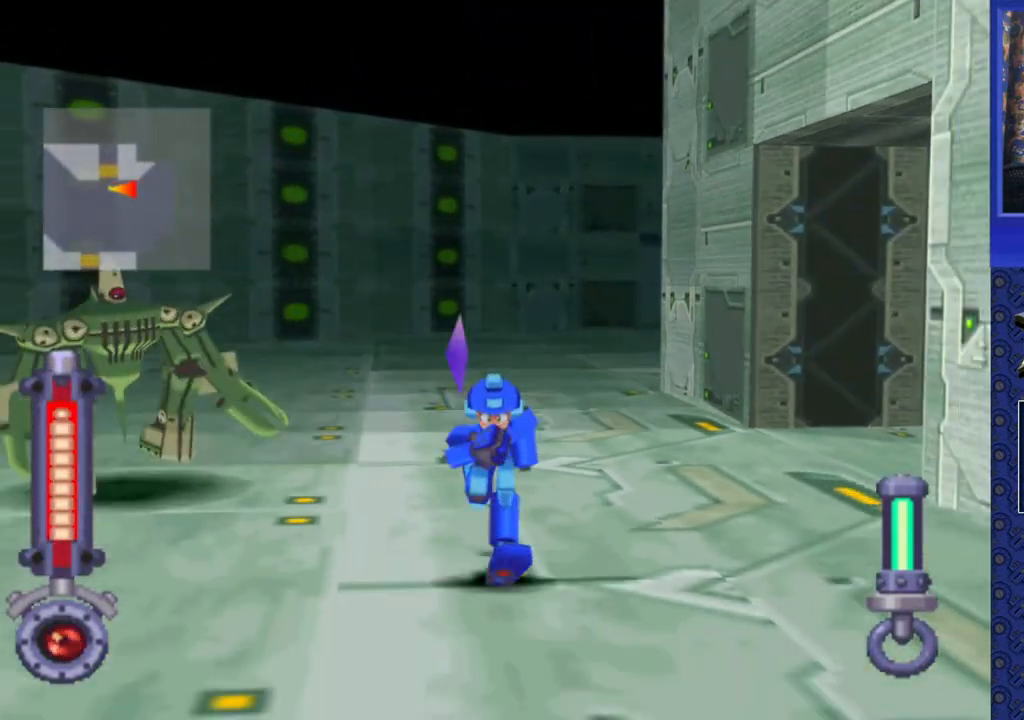
{"buttons": ["SQUARE", "DPAD_DOWN"], "events": [[100, "DPAD_LEFT", "up"], [267, "SQUARE", "down"]]}
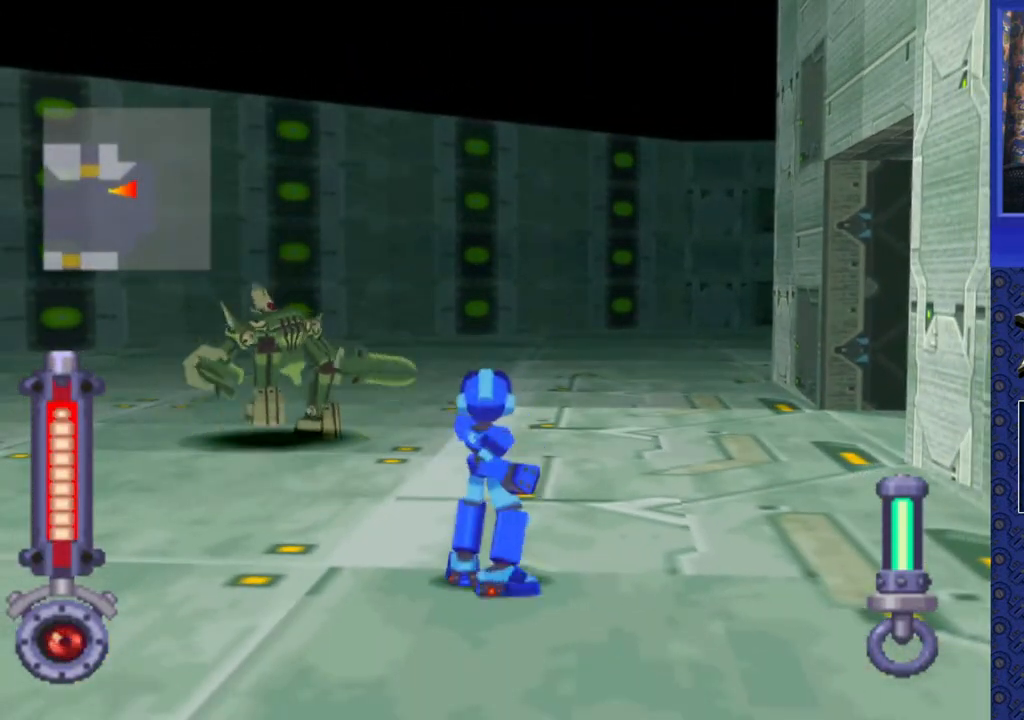
{"buttons": ["SQUARE", "DPAD_DOWN"], "events": [[67, "DPAD_LEFT", "down"], [367, "DPAD_LEFT", "up"]]}
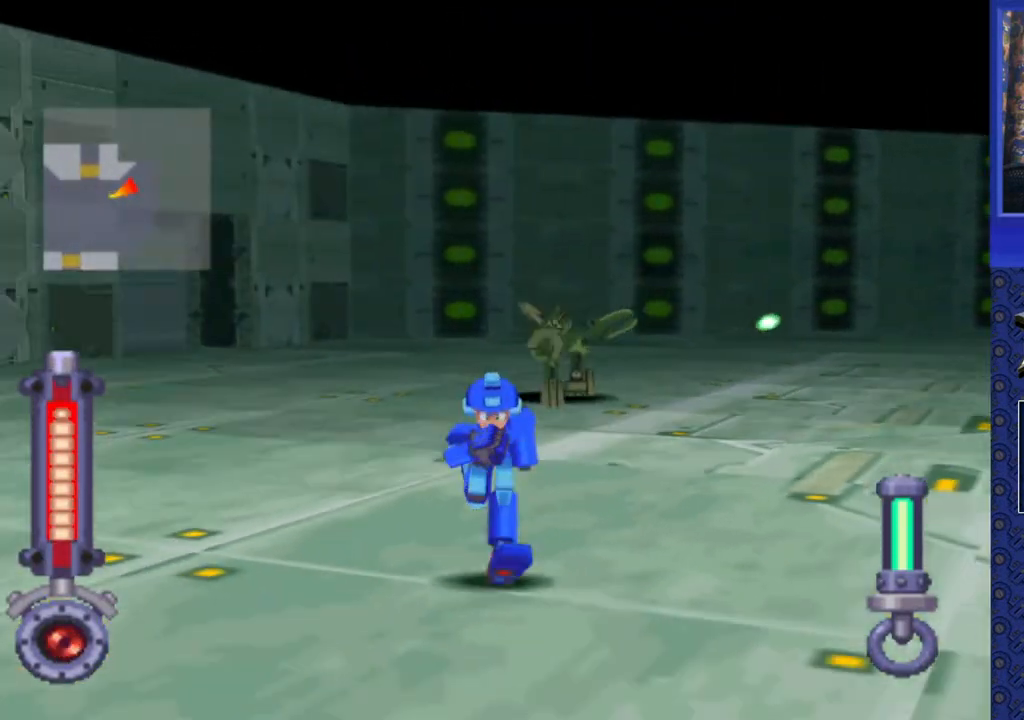
{"buttons": ["SQUARE"], "events": [[67, "DPAD_DOWN", "up"], [250, "DPAD_RIGHT", "down"], [383, "DPAD_RIGHT", "up"]]}
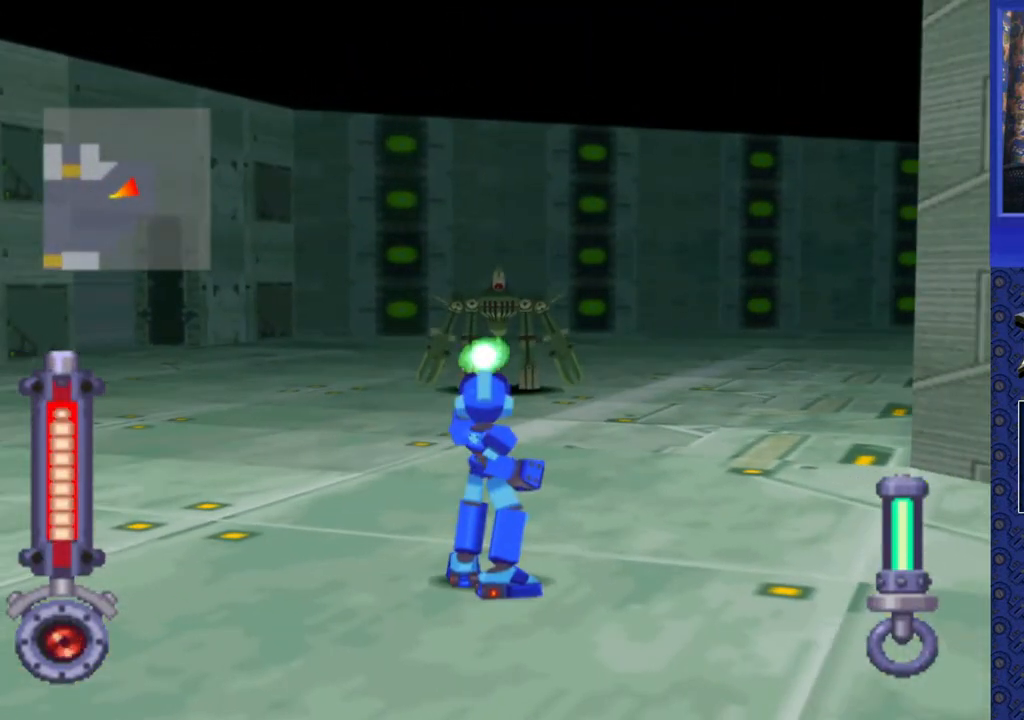
{"buttons": ["SQUARE"], "events": []}
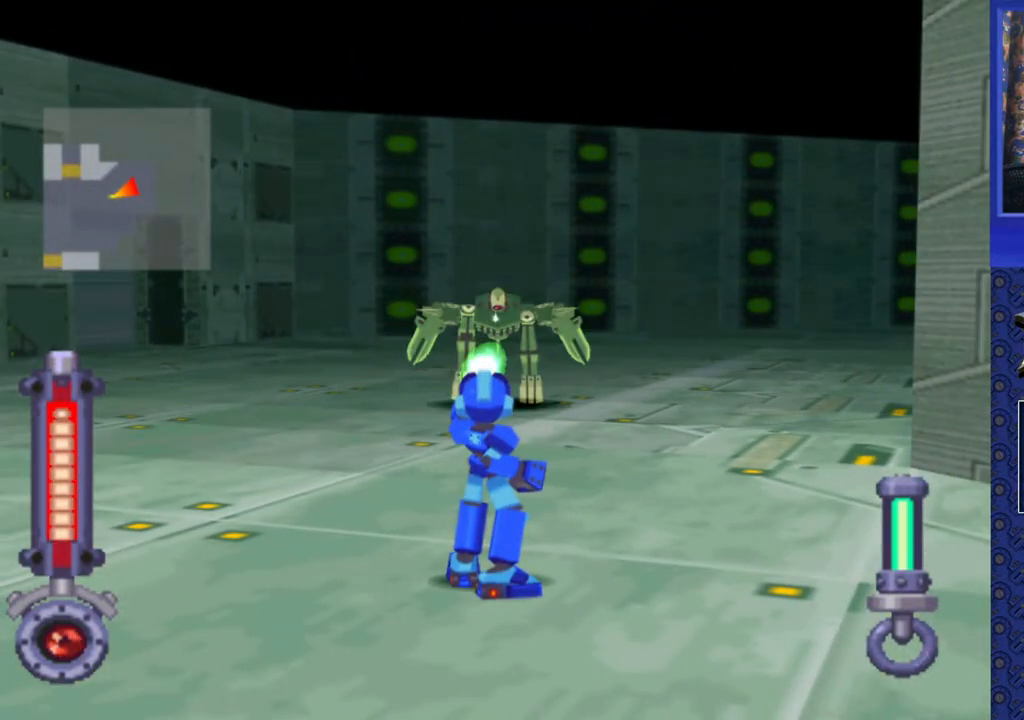
{"buttons": ["SQUARE"], "events": []}
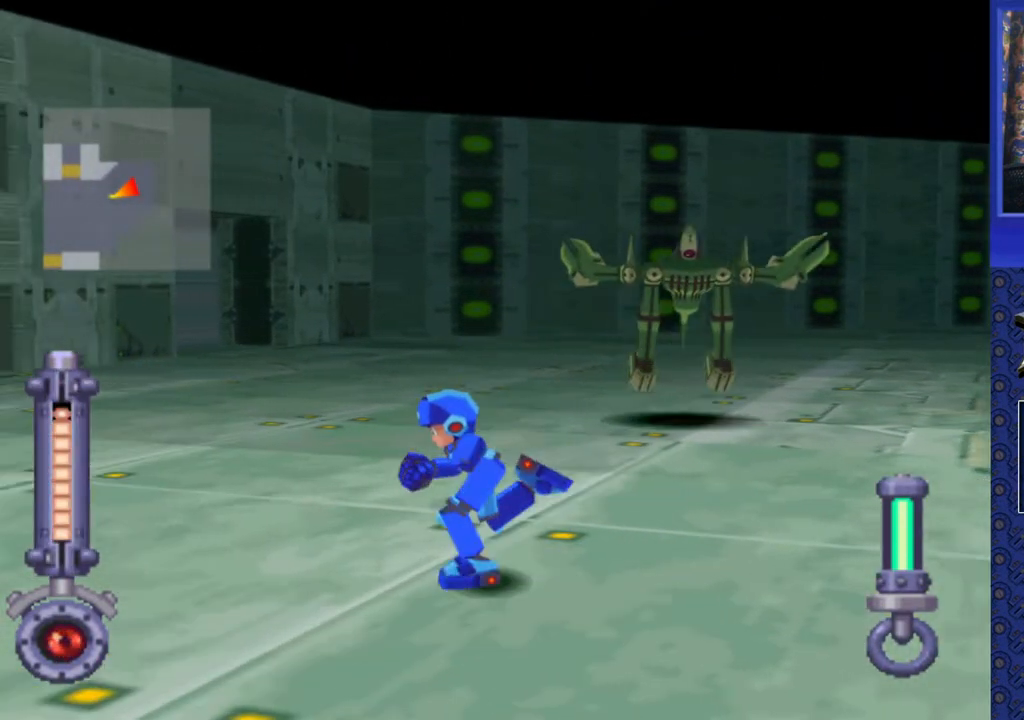
{"buttons": ["SQUARE", "DPAD_RIGHT"], "events": [[17, "DPAD_RIGHT", "down"]]}
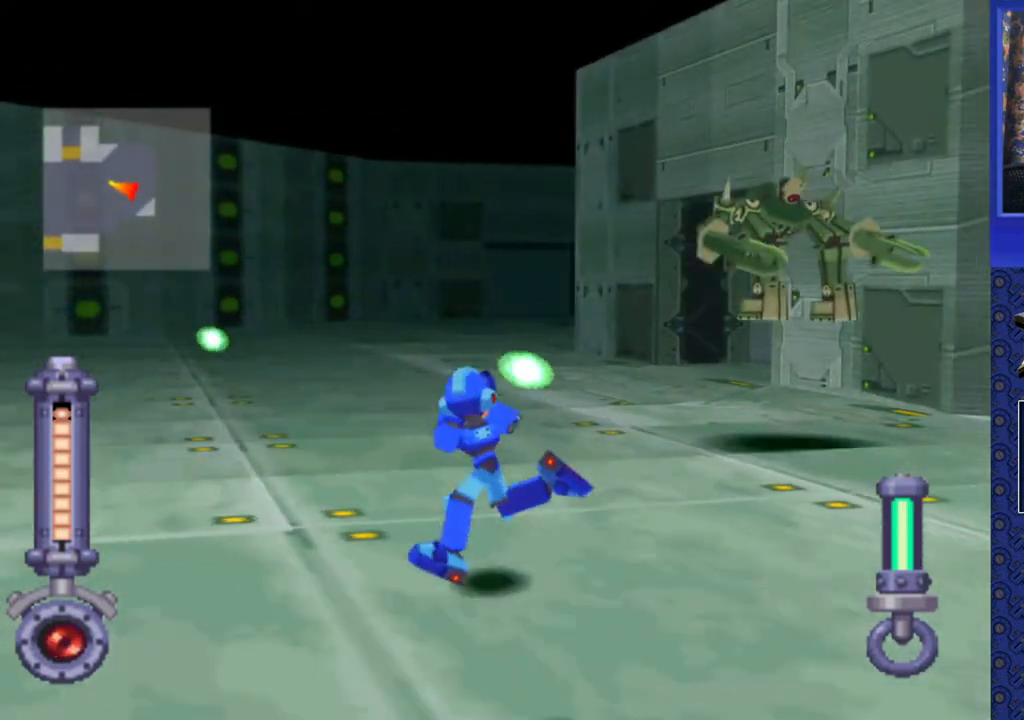
{"buttons": ["SQUARE", "DPAD_DOWN", "DPAD_RIGHT"], "events": [[200, "DPAD_DOWN", "down"]]}
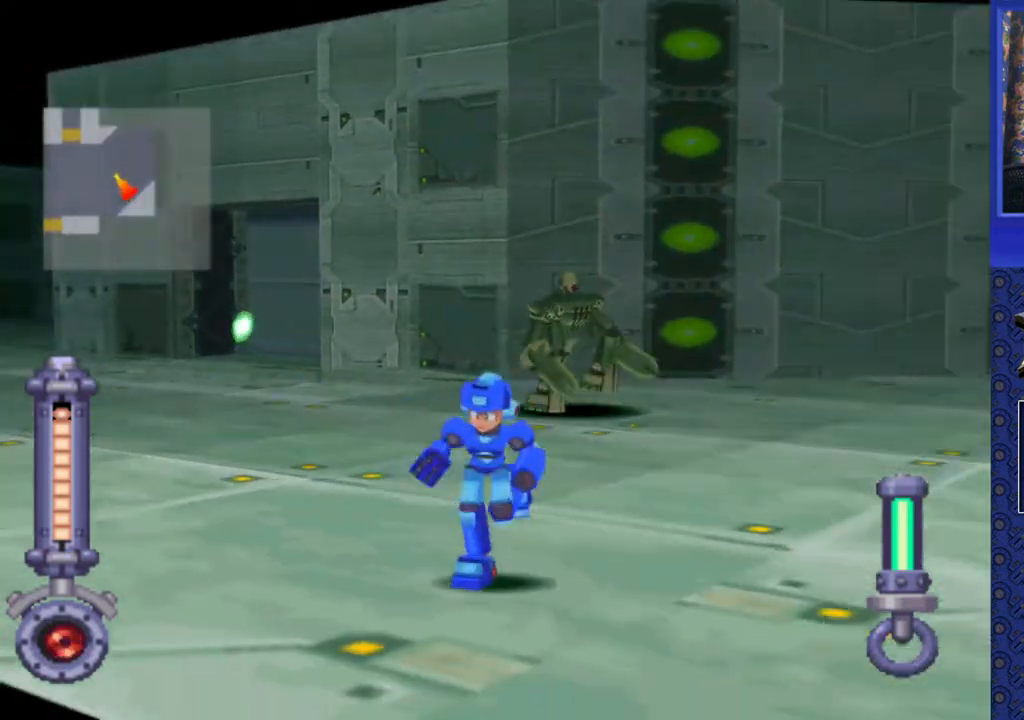
{"buttons": ["SQUARE", "DPAD_LEFT"], "events": [[200, "DPAD_RIGHT", "up"], [233, "DPAD_DOWN", "up"], [417, "DPAD_LEFT", "down"]]}
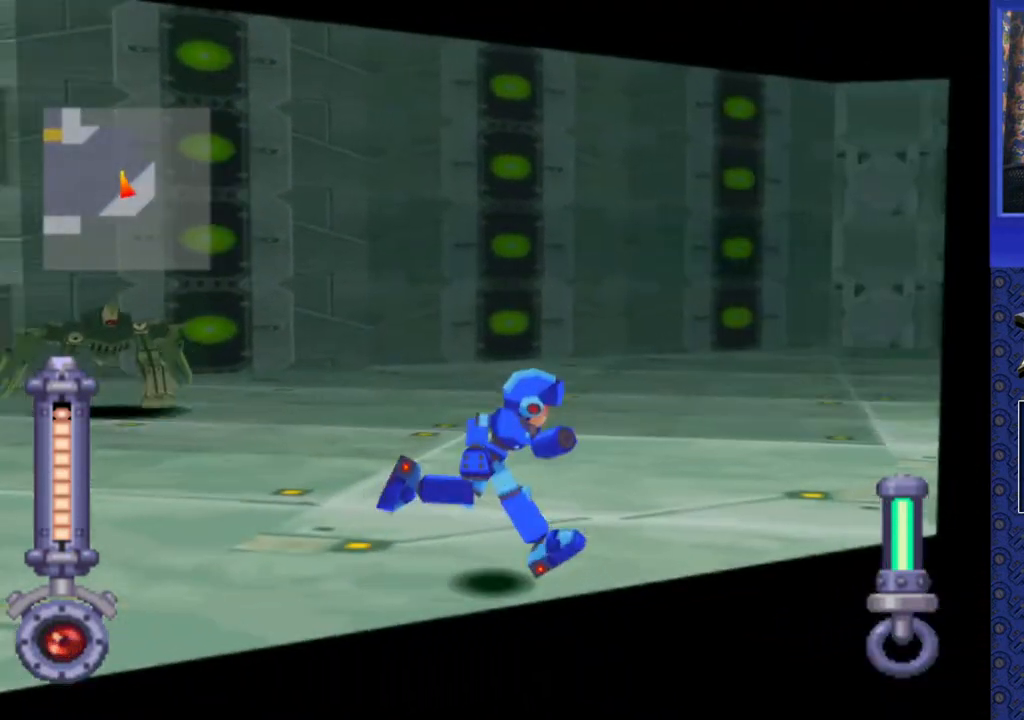
{"buttons": ["SQUARE", "DPAD_LEFT"], "events": []}
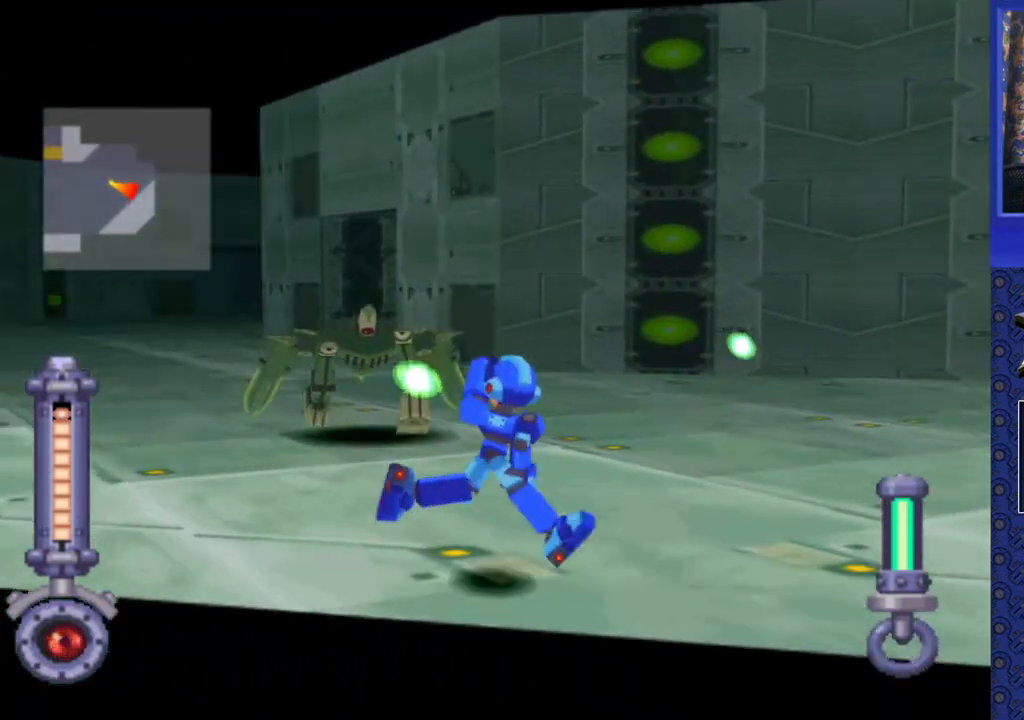
{"buttons": ["SQUARE", "DPAD_DOWN", "DPAD_LEFT"], "events": [[417, "DPAD_DOWN", "down"]]}
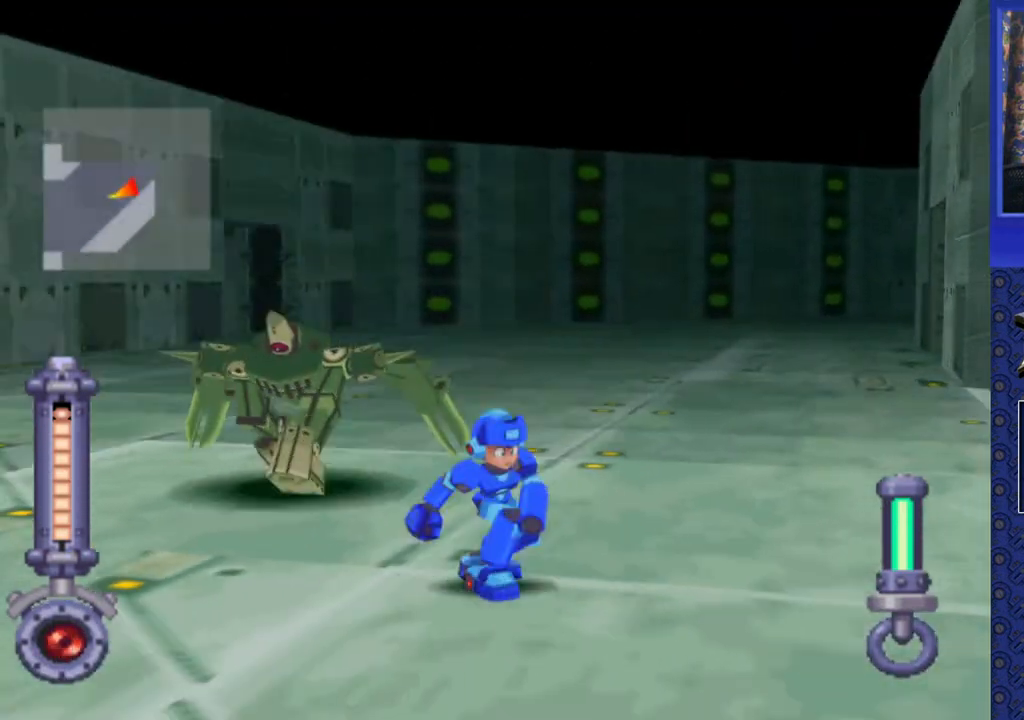
{"buttons": ["SQUARE", "DPAD_DOWN", "DPAD_LEFT"], "events": []}
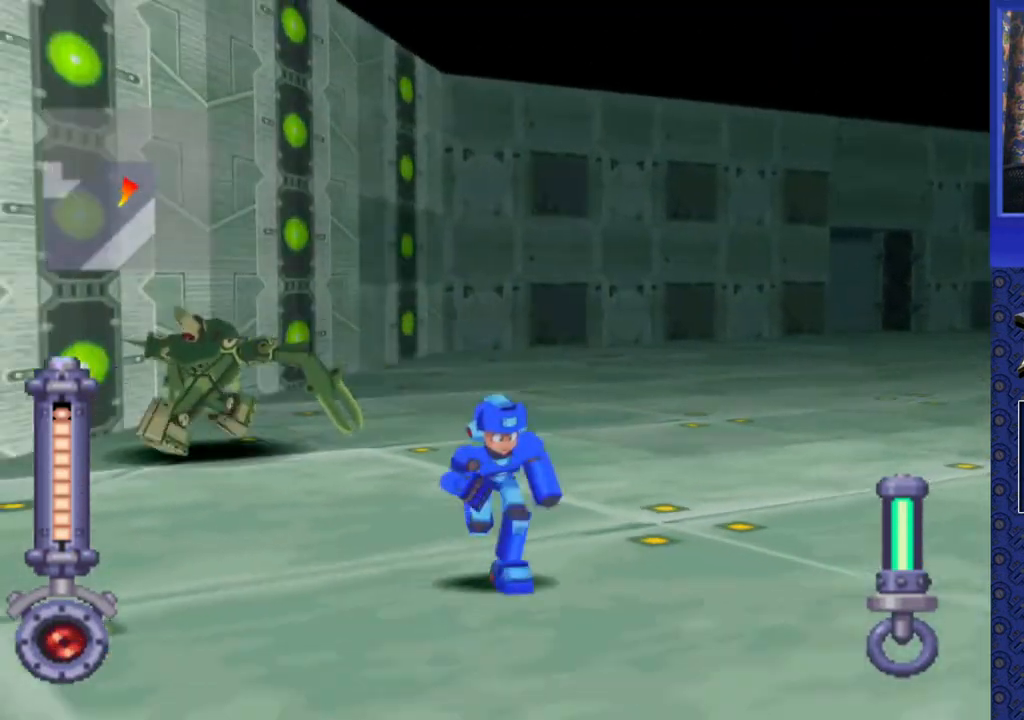
{"buttons": ["SQUARE", "DPAD_LEFT"], "events": [[417, "DPAD_DOWN", "up"]]}
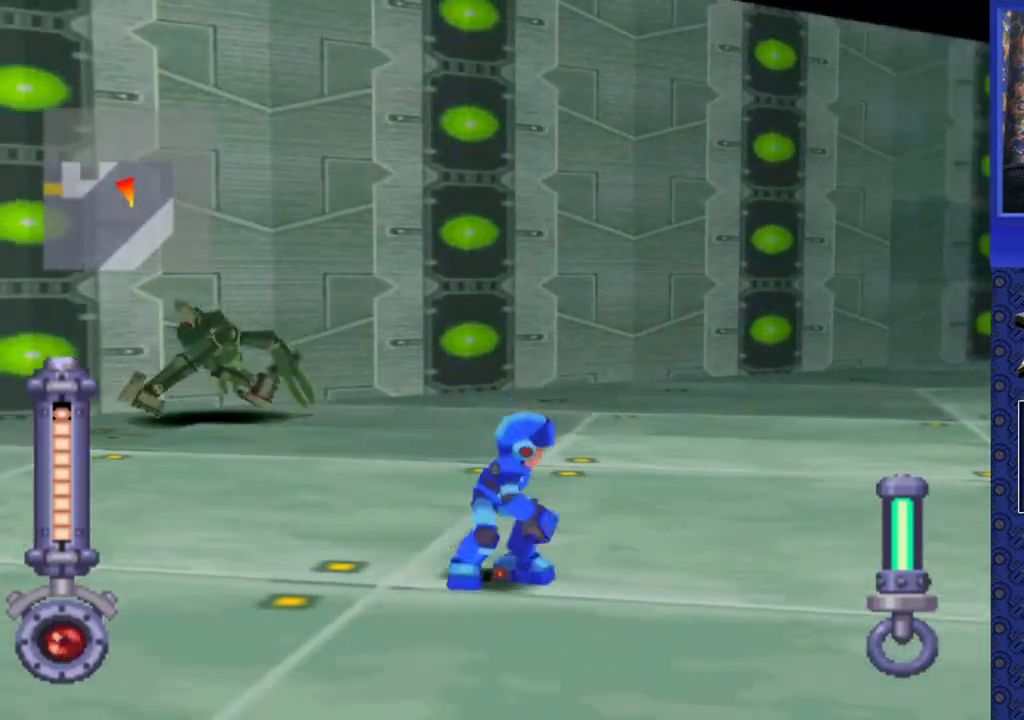
{"buttons": ["SQUARE", "DPAD_DOWN", "DPAD_LEFT"], "events": [[283, "DPAD_DOWN", "down"]]}
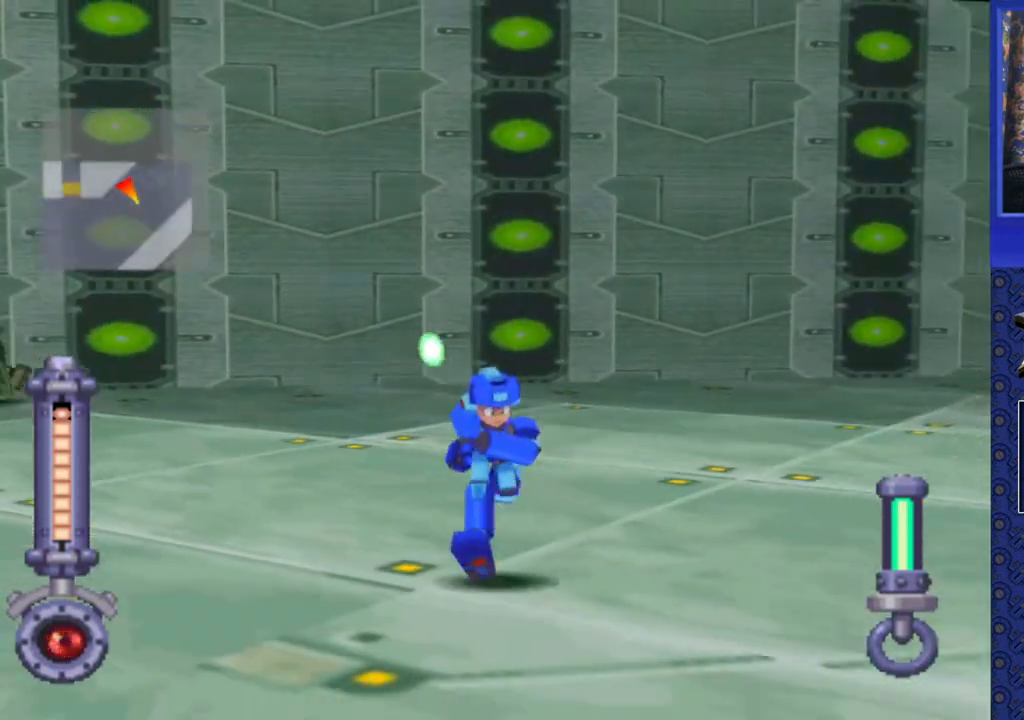
{"buttons": ["SQUARE", "DPAD_DOWN", "DPAD_LEFT"], "events": []}
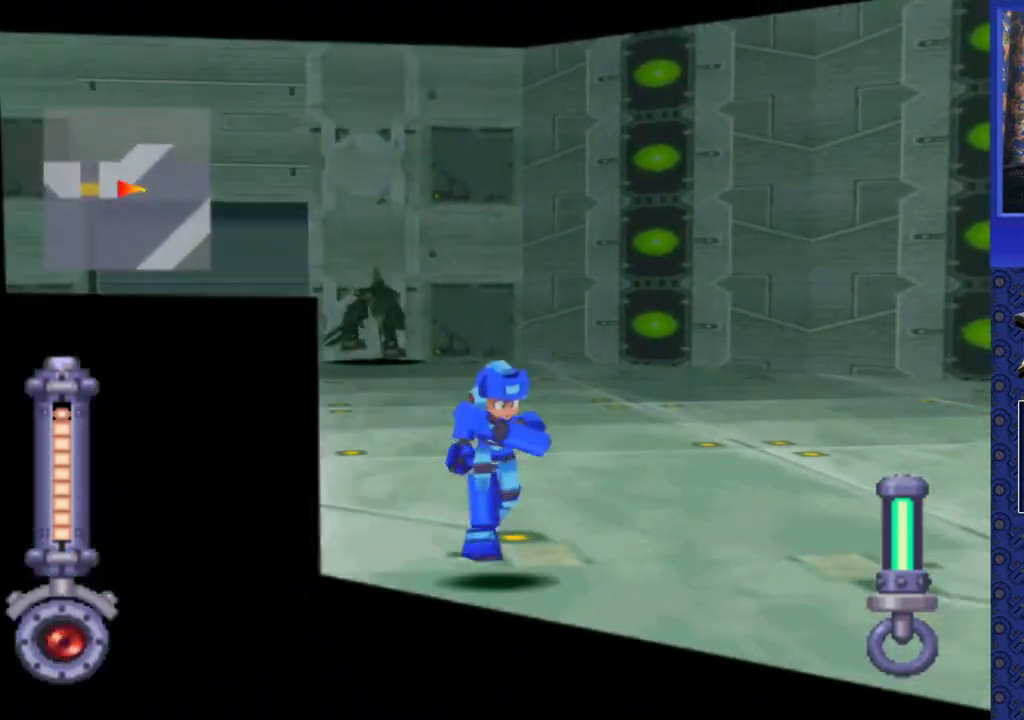
{"buttons": ["SQUARE"], "events": [[100, "DPAD_DOWN", "up"], [283, "DPAD_LEFT", "up"]]}
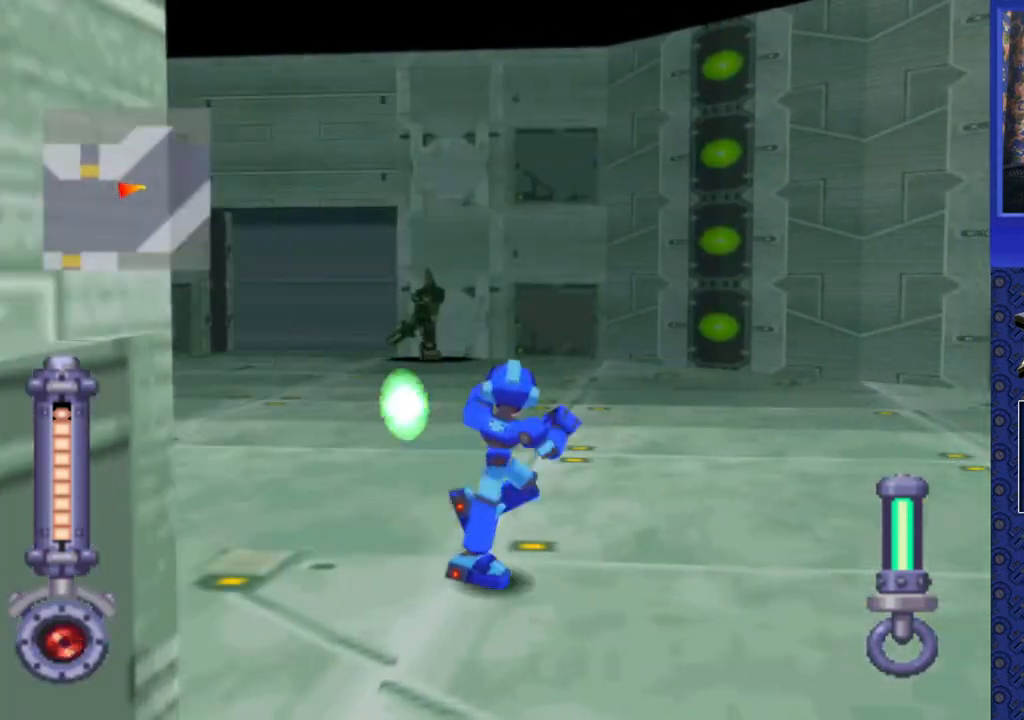
{"buttons": ["SQUARE"], "events": [[133, "DPAD_LEFT", "down"], [333, "DPAD_LEFT", "up"]]}
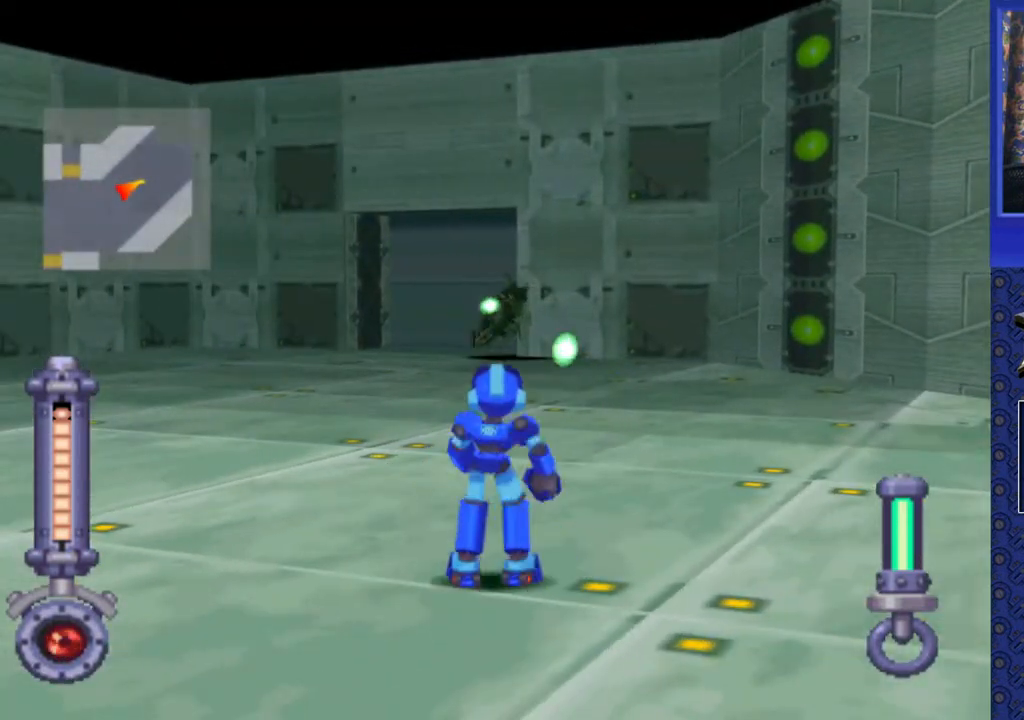
{"buttons": ["SQUARE"], "events": []}